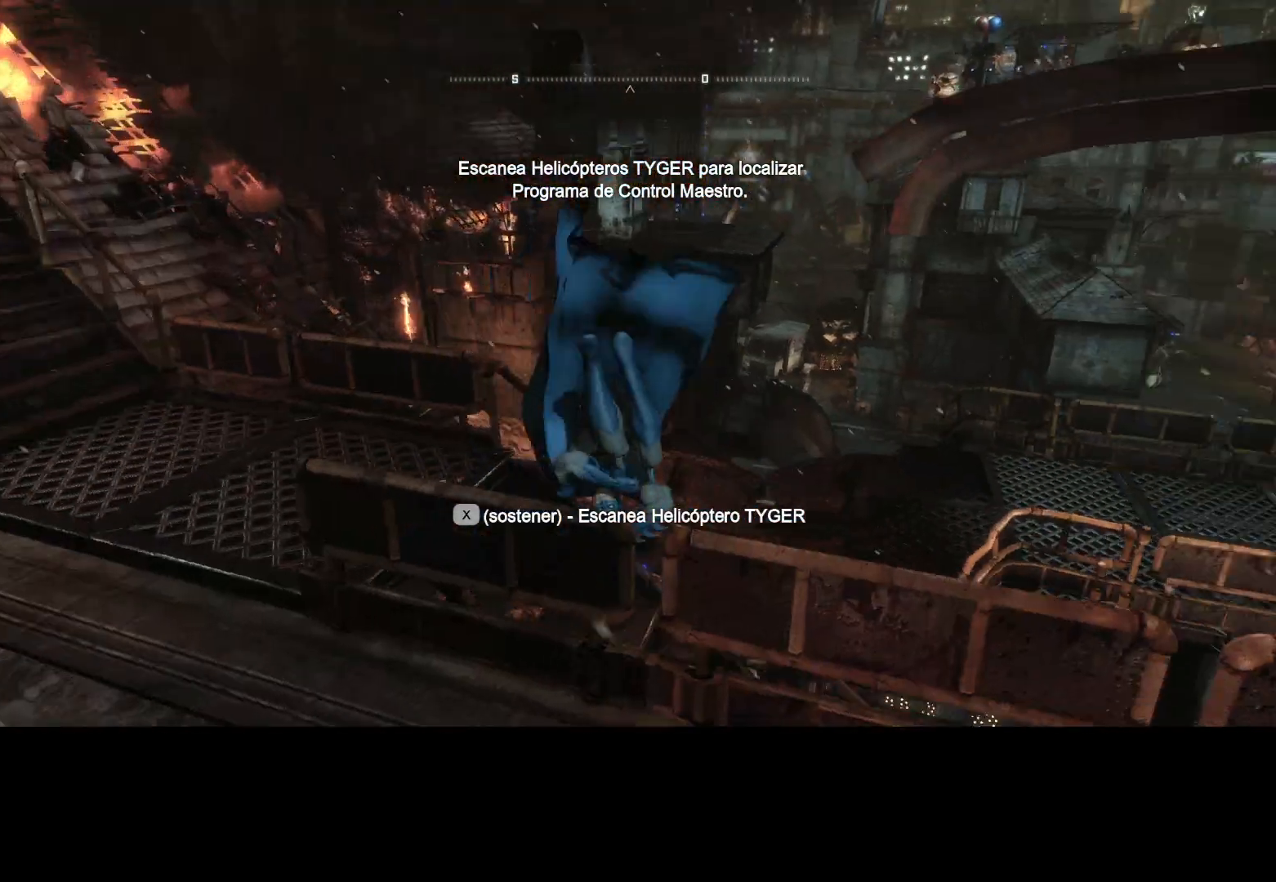
Gameplay with keyboard and mouse; each line is a JSON object with the keys and mouse buttons held at the frame after it. "events" lists presses ("down") and releases ("up") of "1", "2", "3", "4", "5", "a", "alt", "c", "caps_lock", "ctrl", "d", "e", "f", "g", "q", "r", "s", "shift", "t", "tab", "v", "w", "x", "z", "mouse_left", "mouse_wheel" and "mouse_right" between this image and that frame as [ms after this image, input, new state], when the widget could be followed in between. "mouse_left", "mouse_wheel", "mouse_right" = the "left", "wheel", "right" buttons of the "mouse" list. No other keys are recorded. "wheel" means that the mouse wheel is clicked or scrolled. Not read: mouse_move.
{"keys": ["w"], "mouse": [], "events": []}
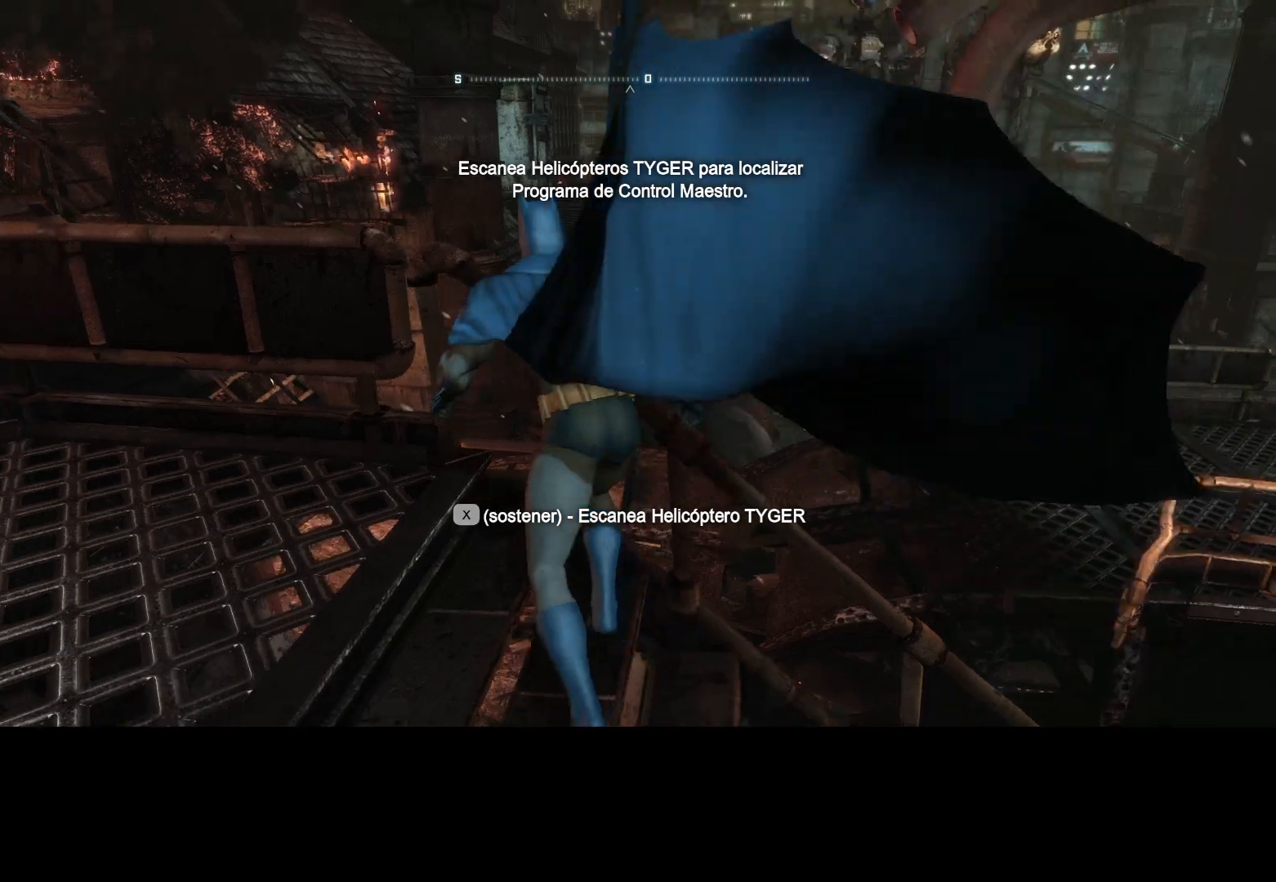
{"keys": ["w"], "mouse": [], "events": []}
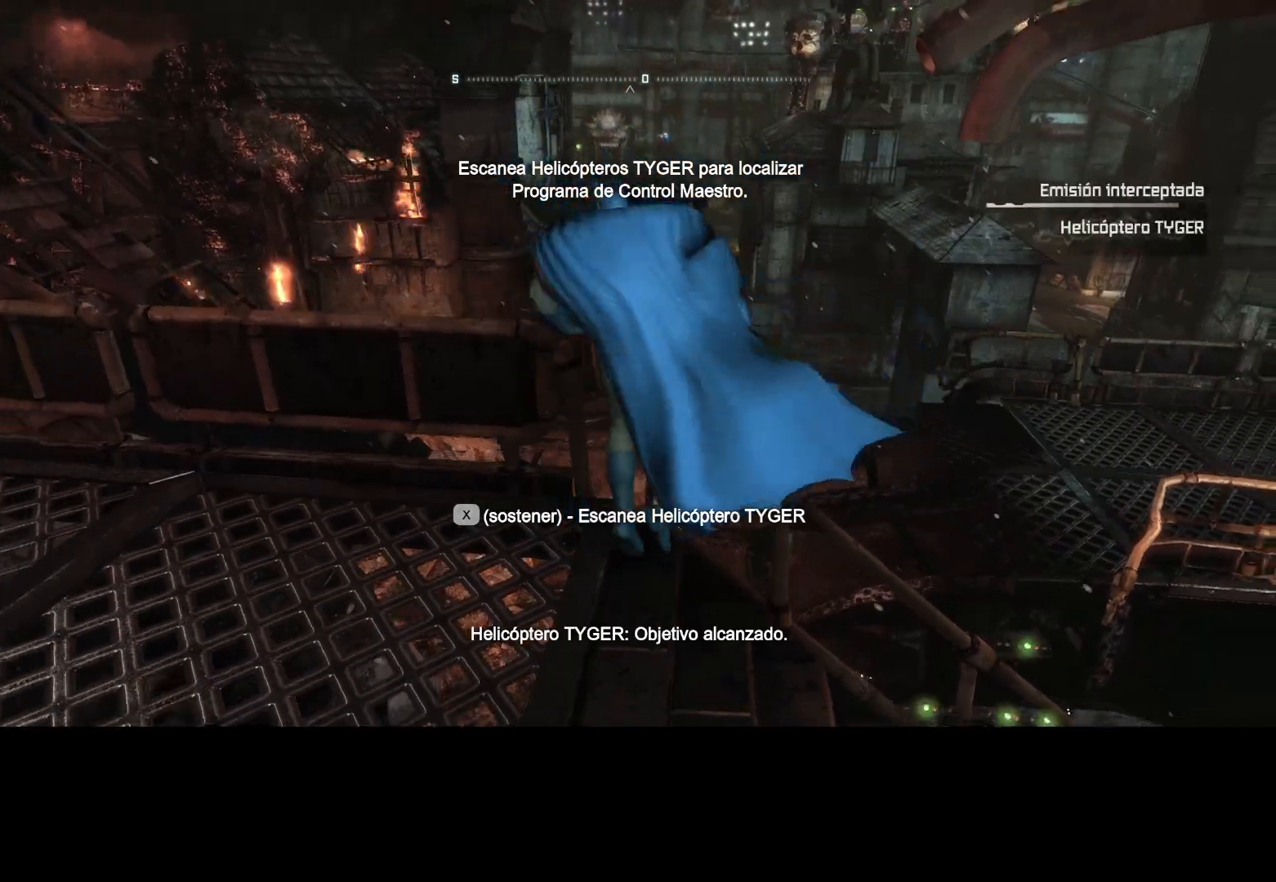
{"keys": ["w"], "mouse": [], "events": []}
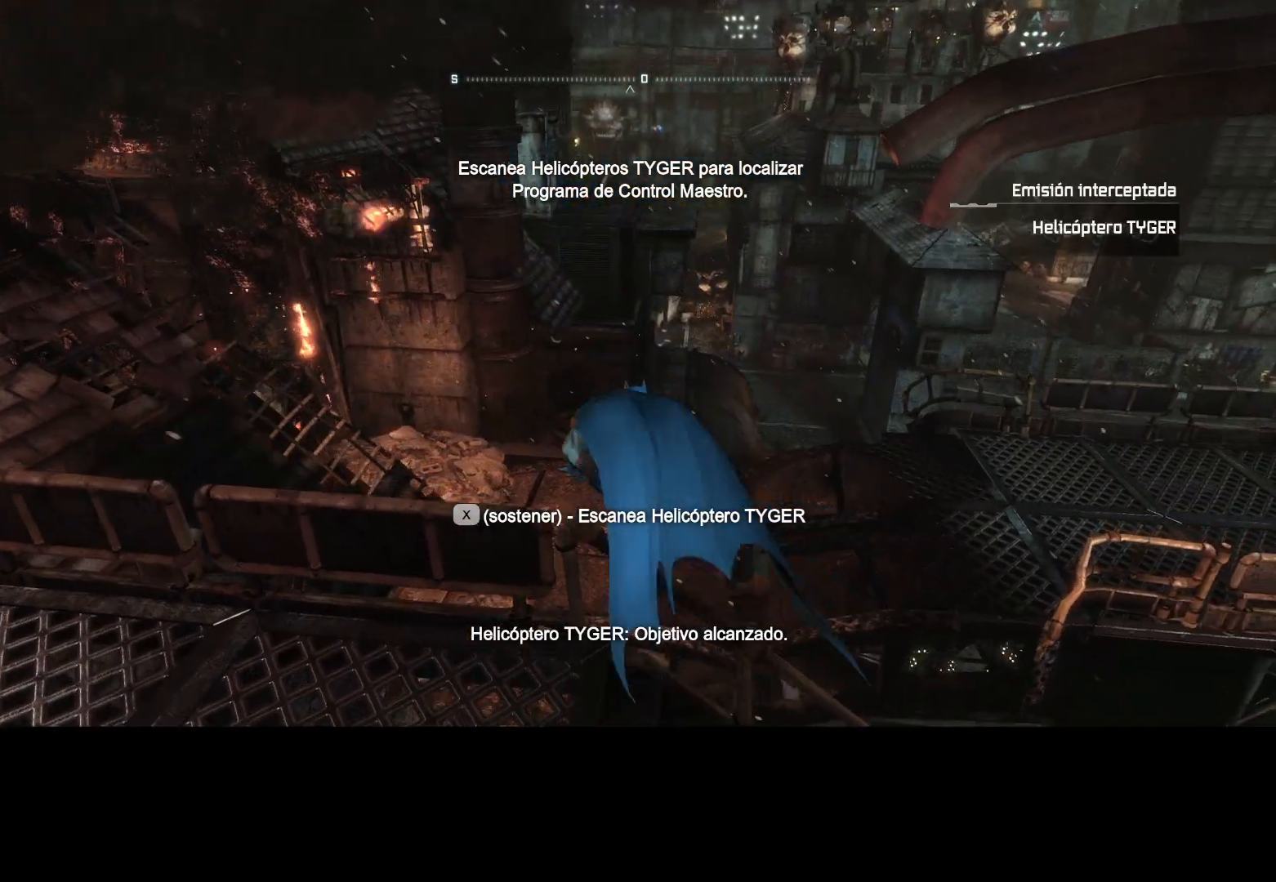
{"keys": ["w"], "mouse": [], "events": []}
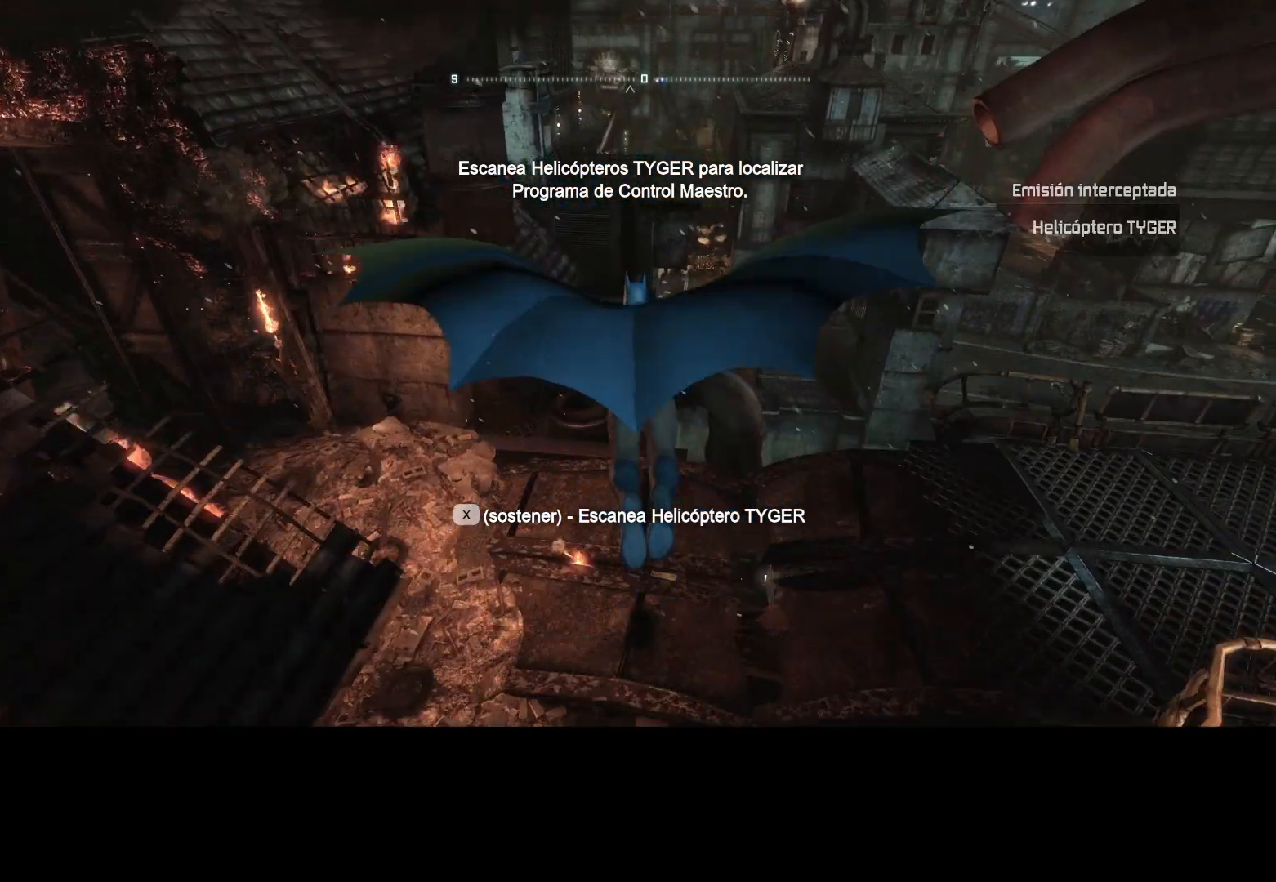
{"keys": ["w"], "mouse": [], "events": []}
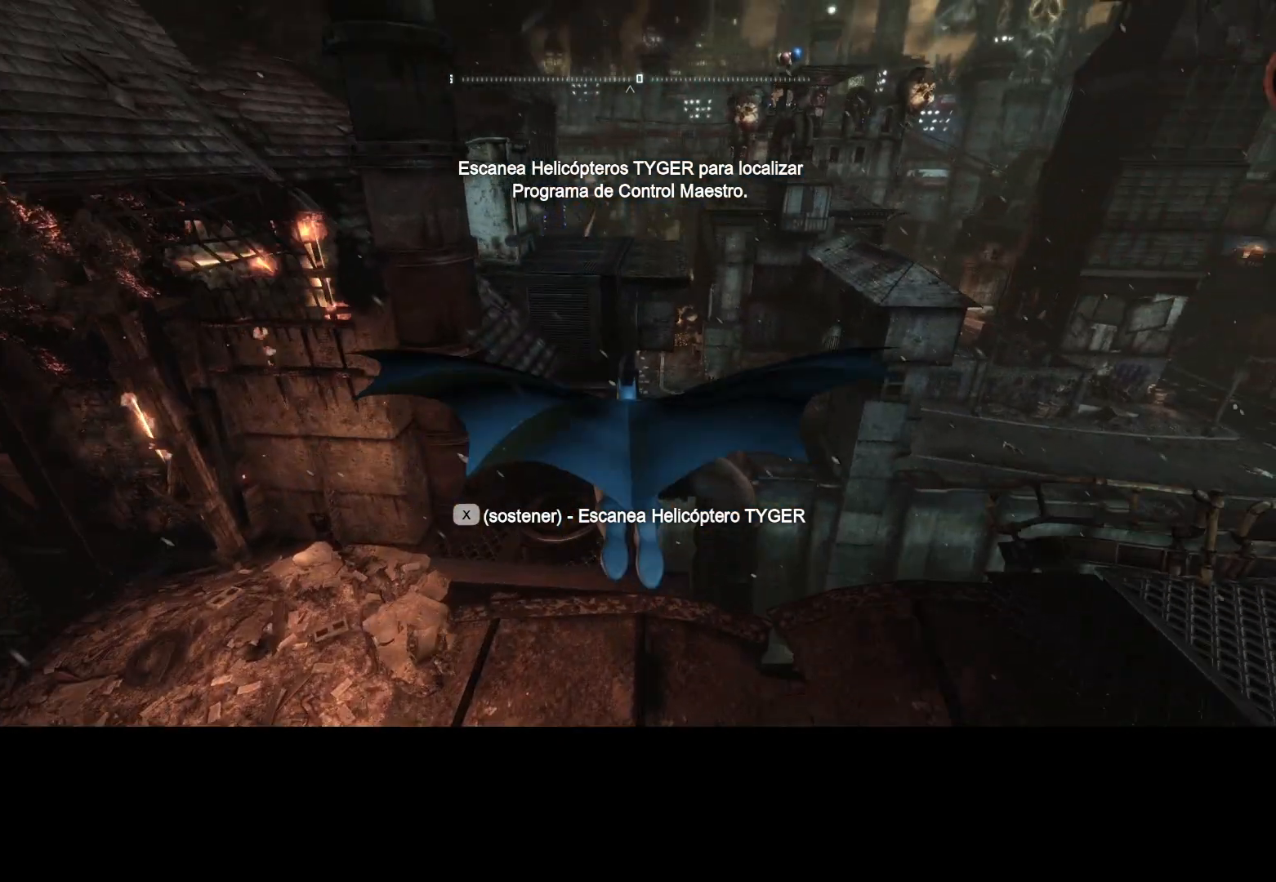
{"keys": ["w"], "mouse": []}
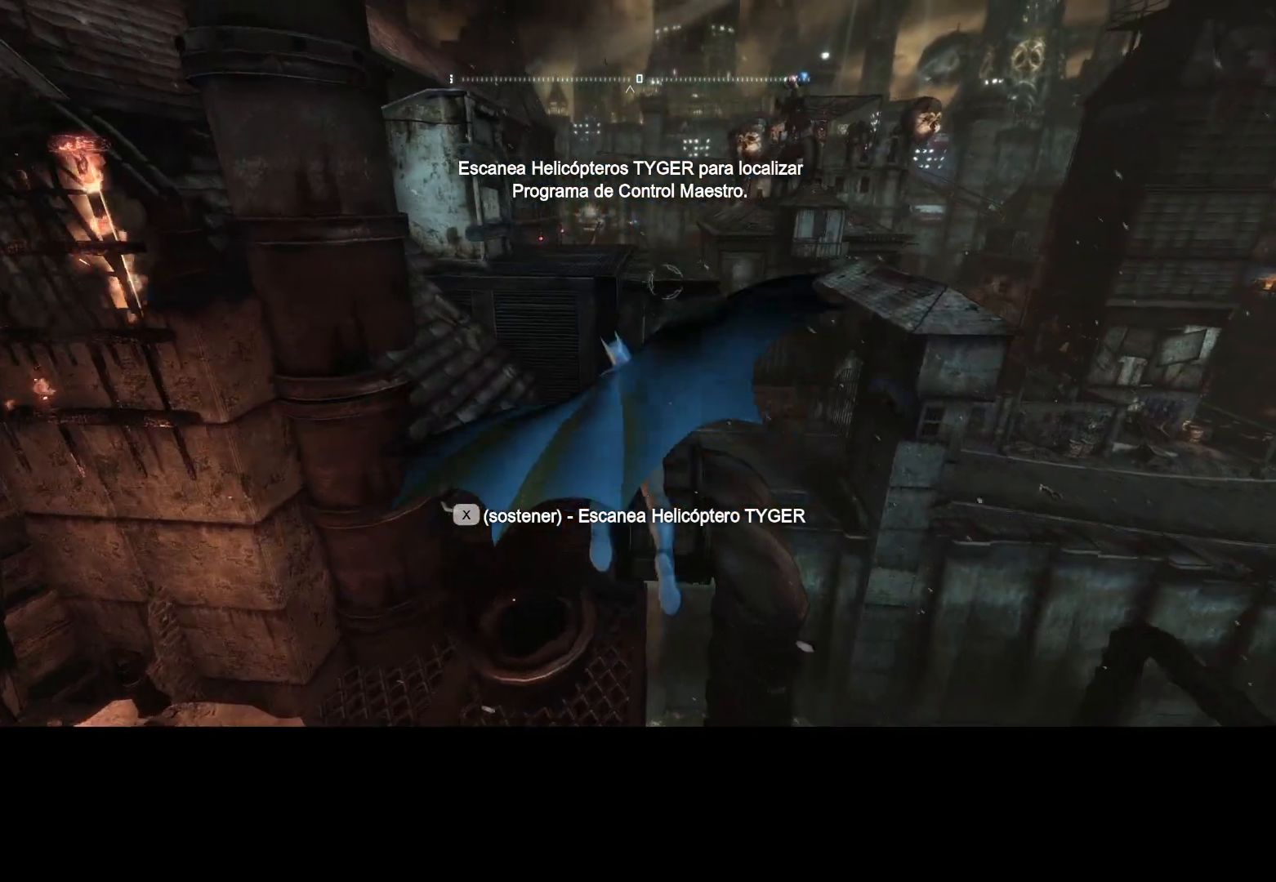
{"keys": [], "mouse": [], "events": [[50, "w", "up"]]}
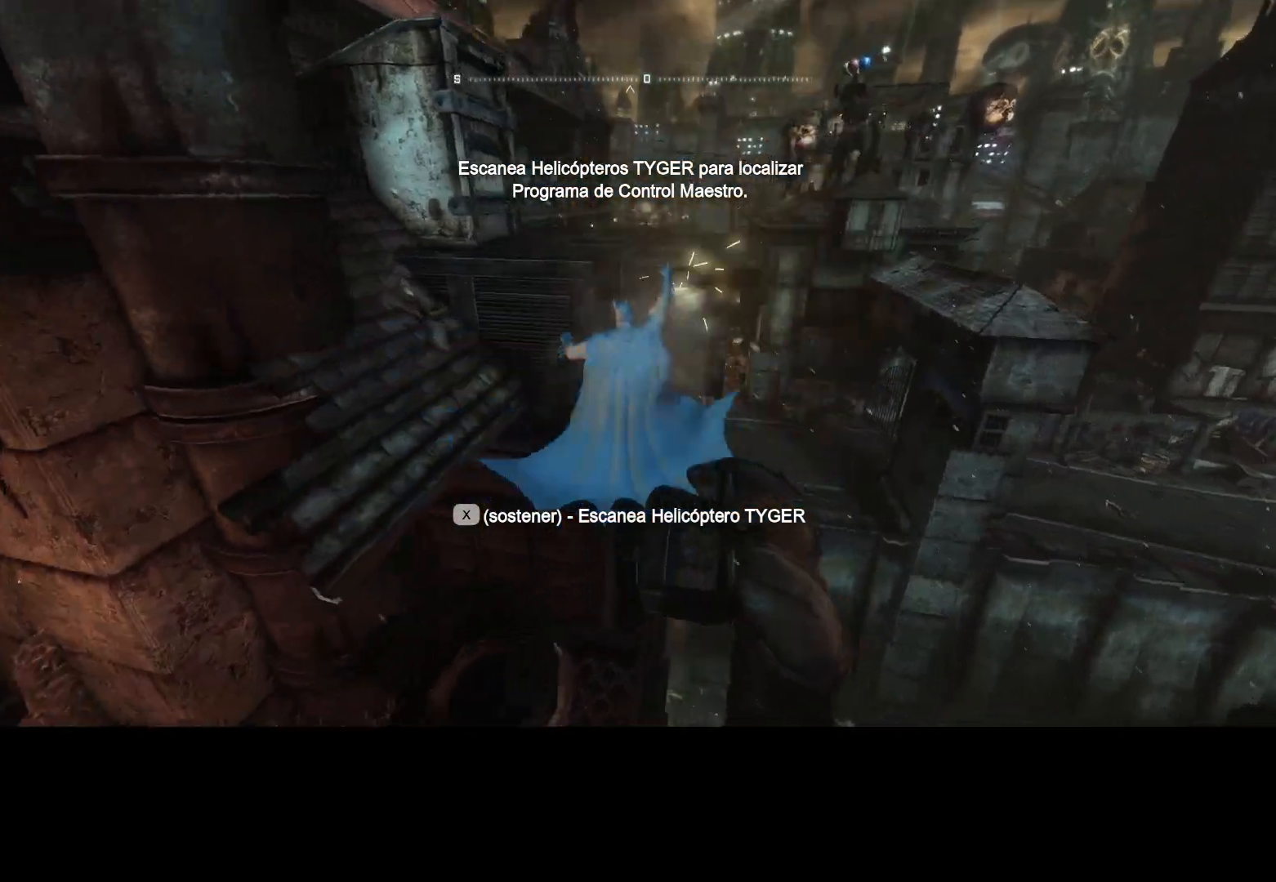
{"keys": [], "mouse": [], "events": []}
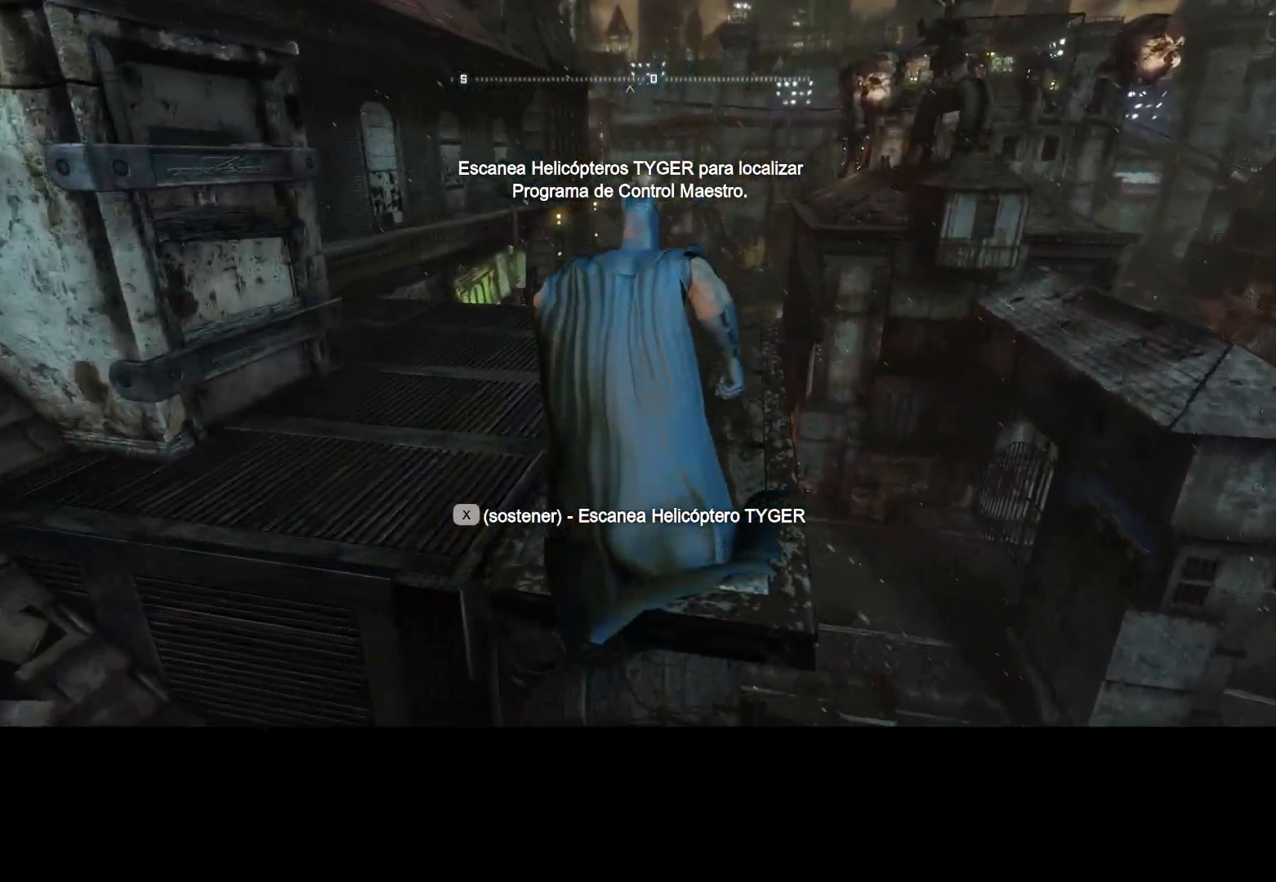
{"keys": [], "mouse": [], "events": []}
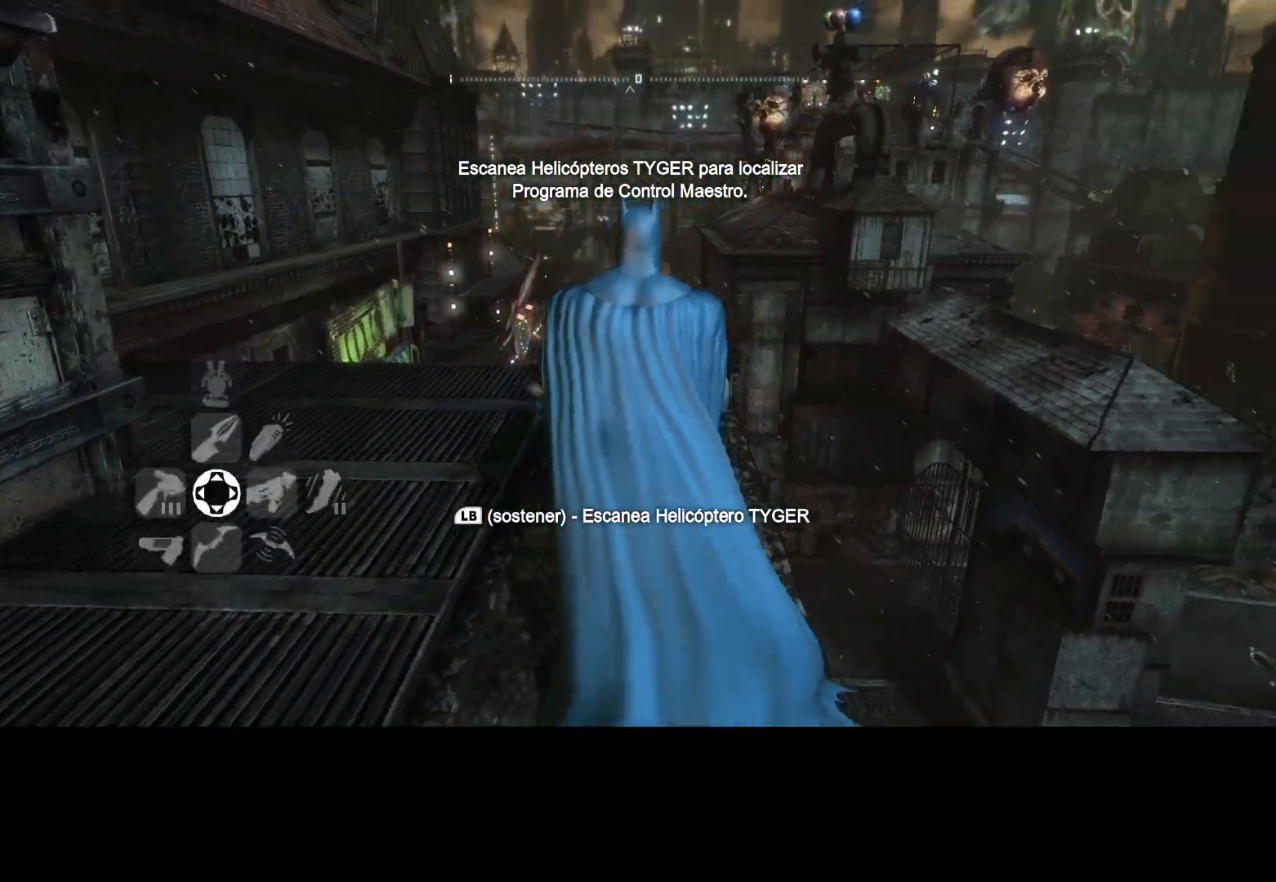
{"keys": [], "mouse": [], "events": []}
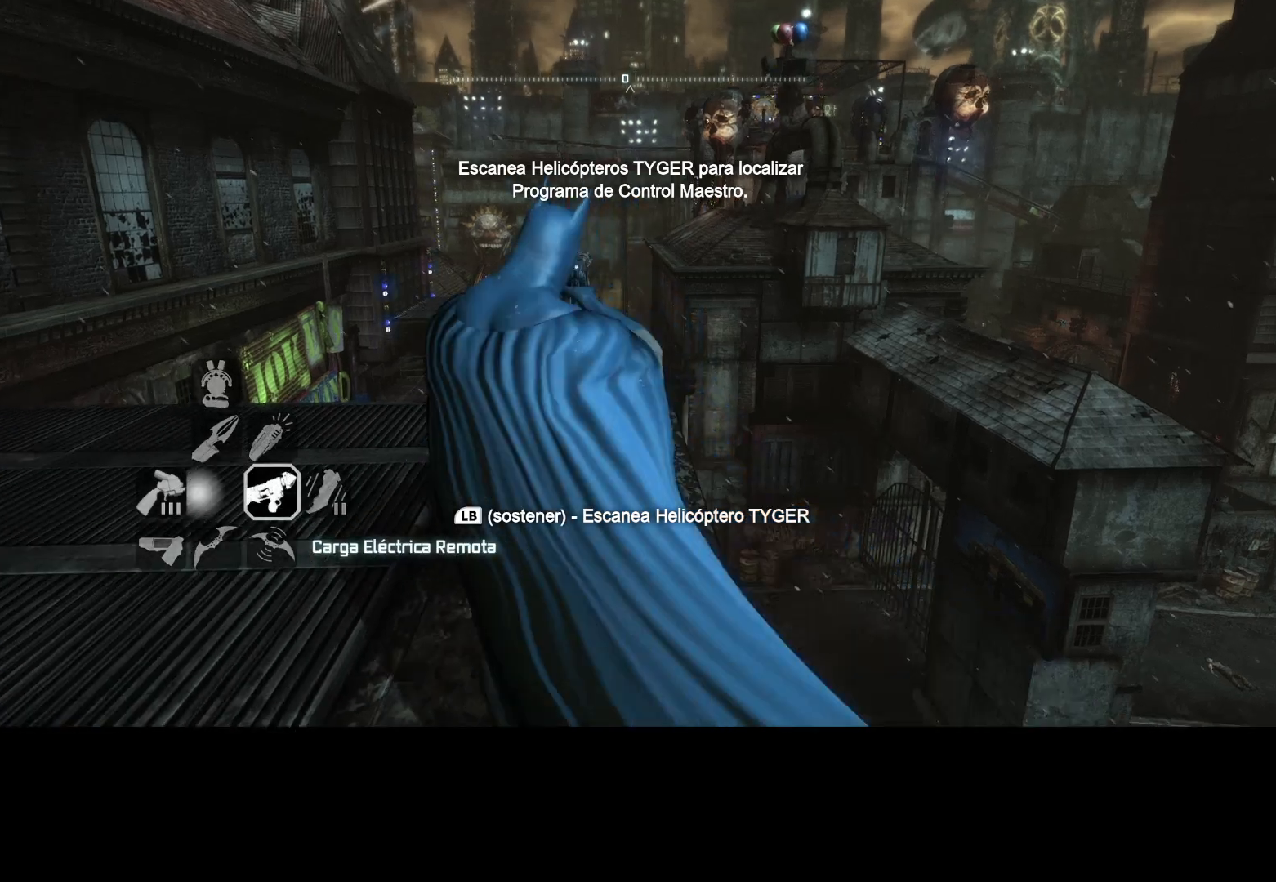
{"keys": [], "mouse": [], "events": []}
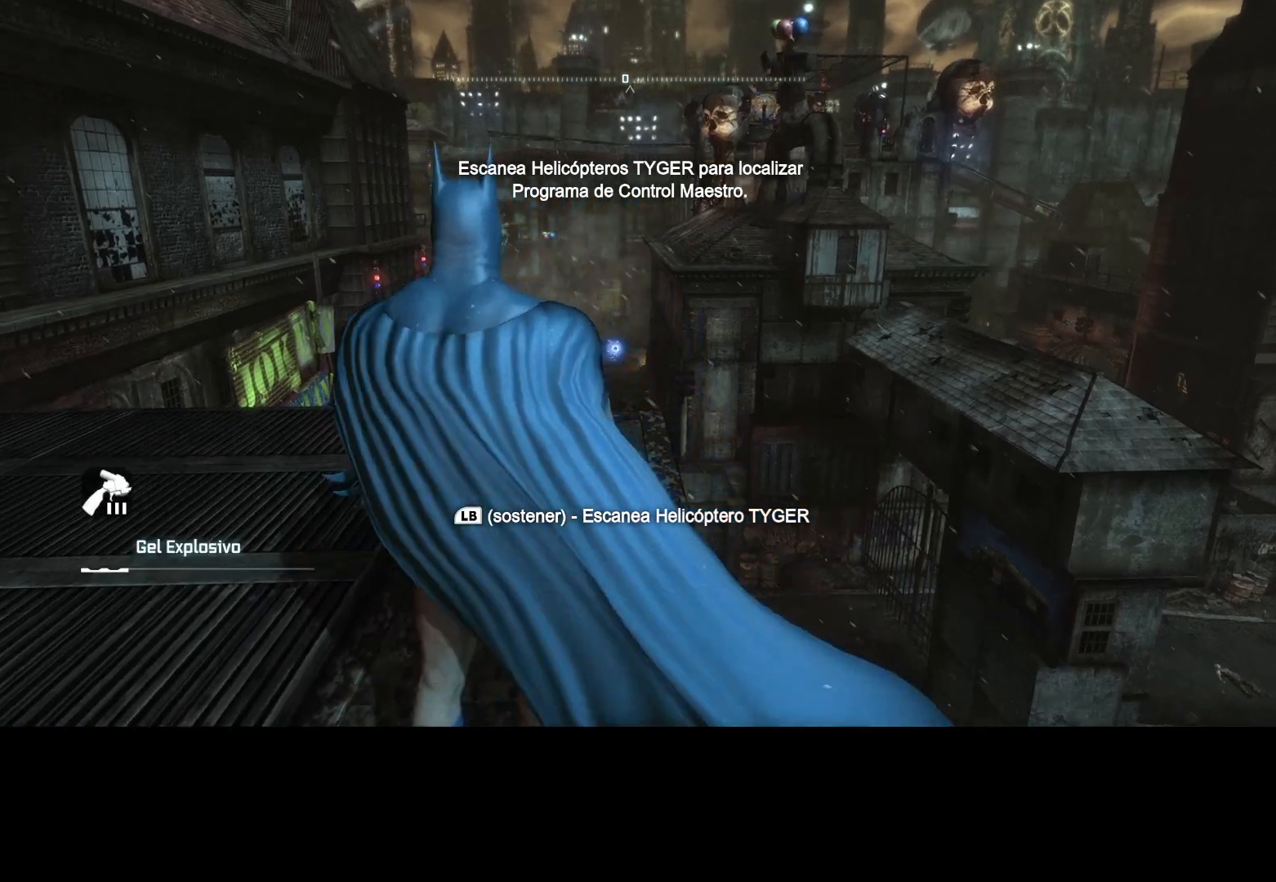
{"keys": [], "mouse": [], "events": []}
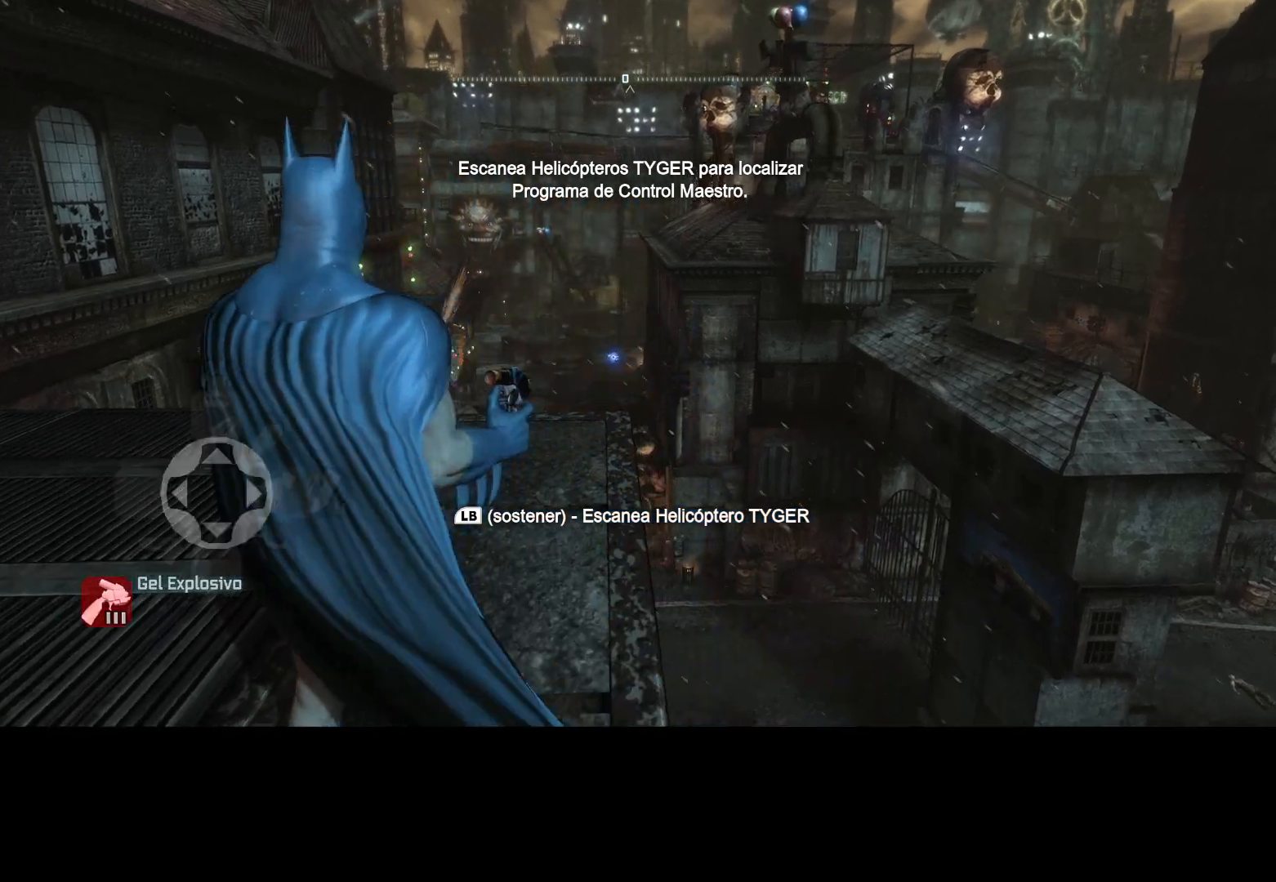
{"keys": [], "mouse": [], "events": []}
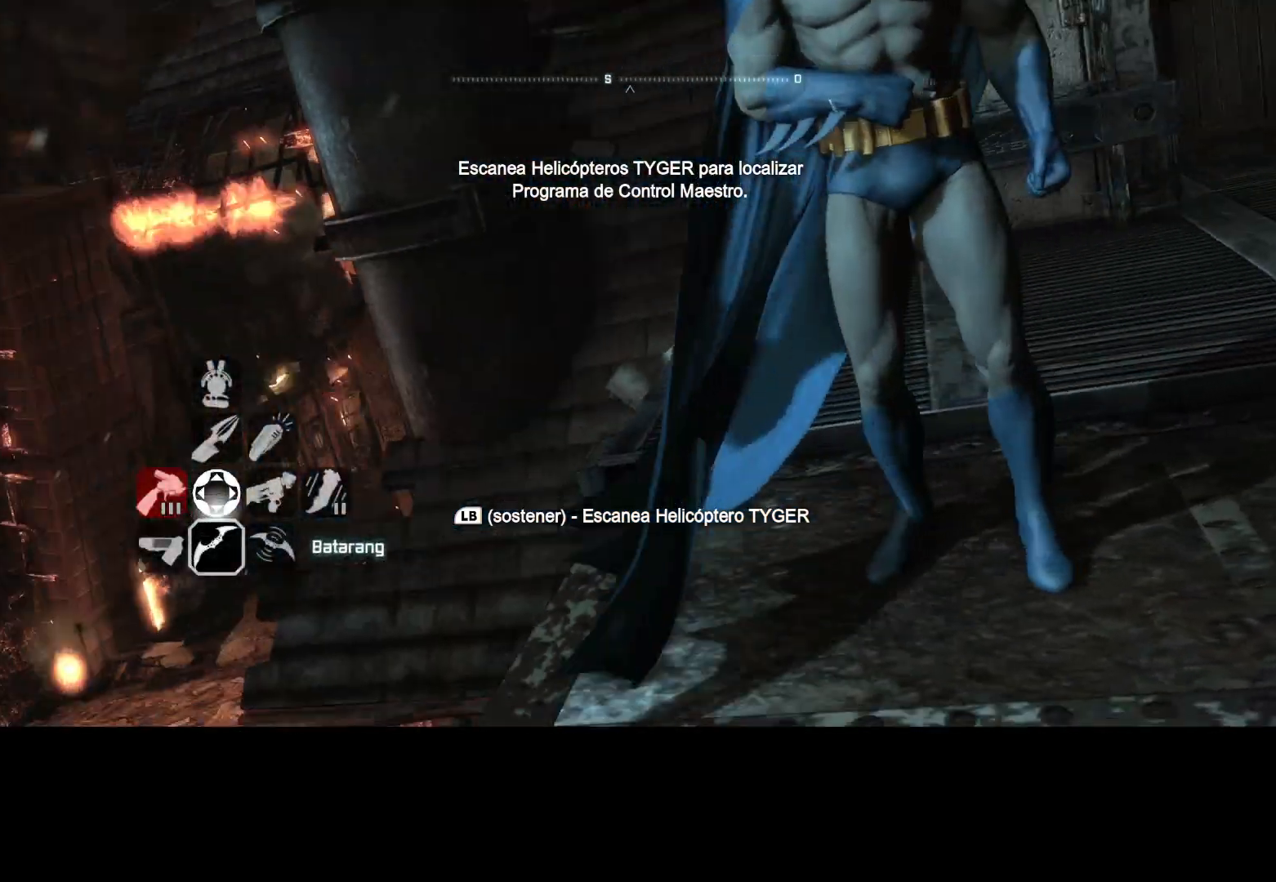
{"keys": [], "mouse": [], "events": []}
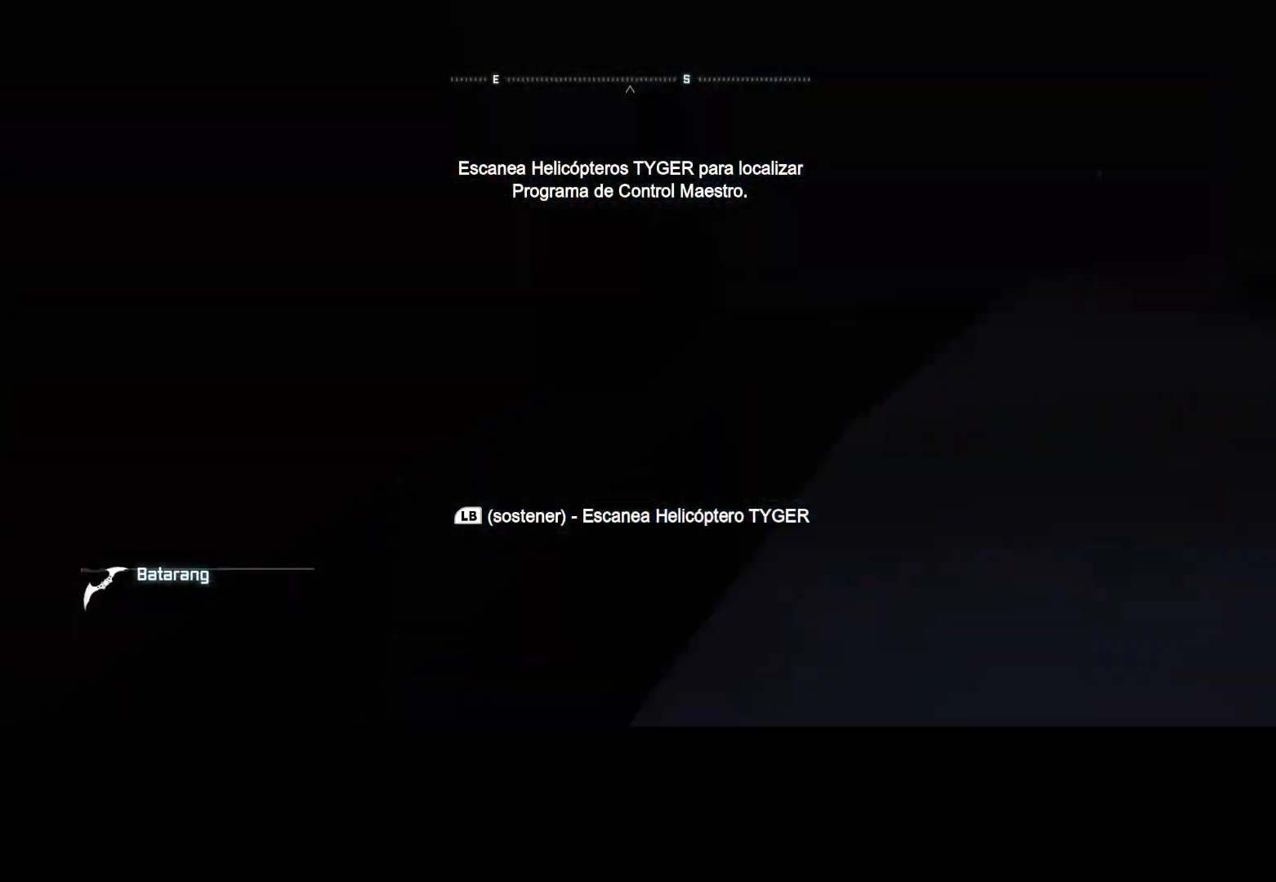
{"keys": ["ctrl", "w"], "mouse": [], "events": [[417, "w", "down"], [450, "ctrl", "down"]]}
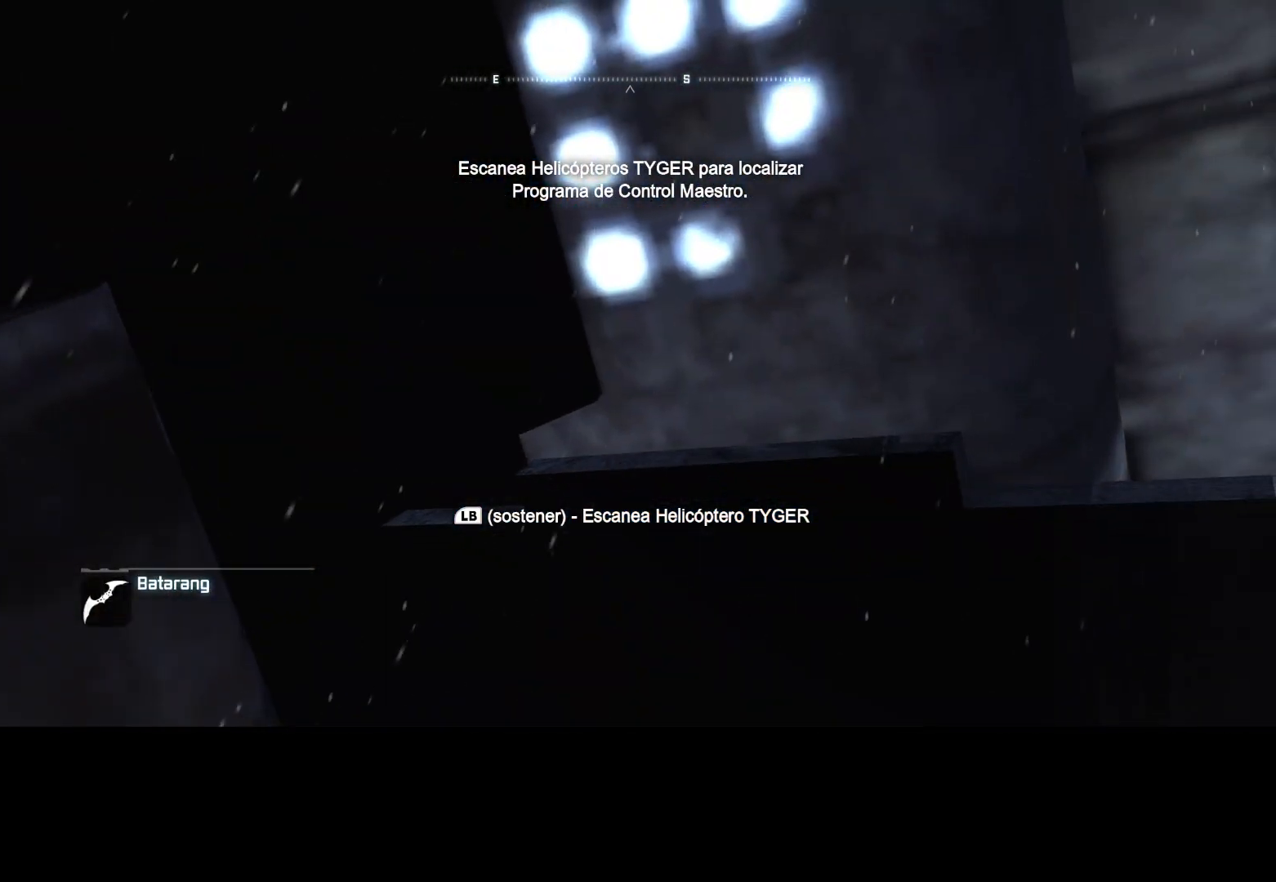
{"keys": ["ctrl", "w"], "mouse": [], "events": []}
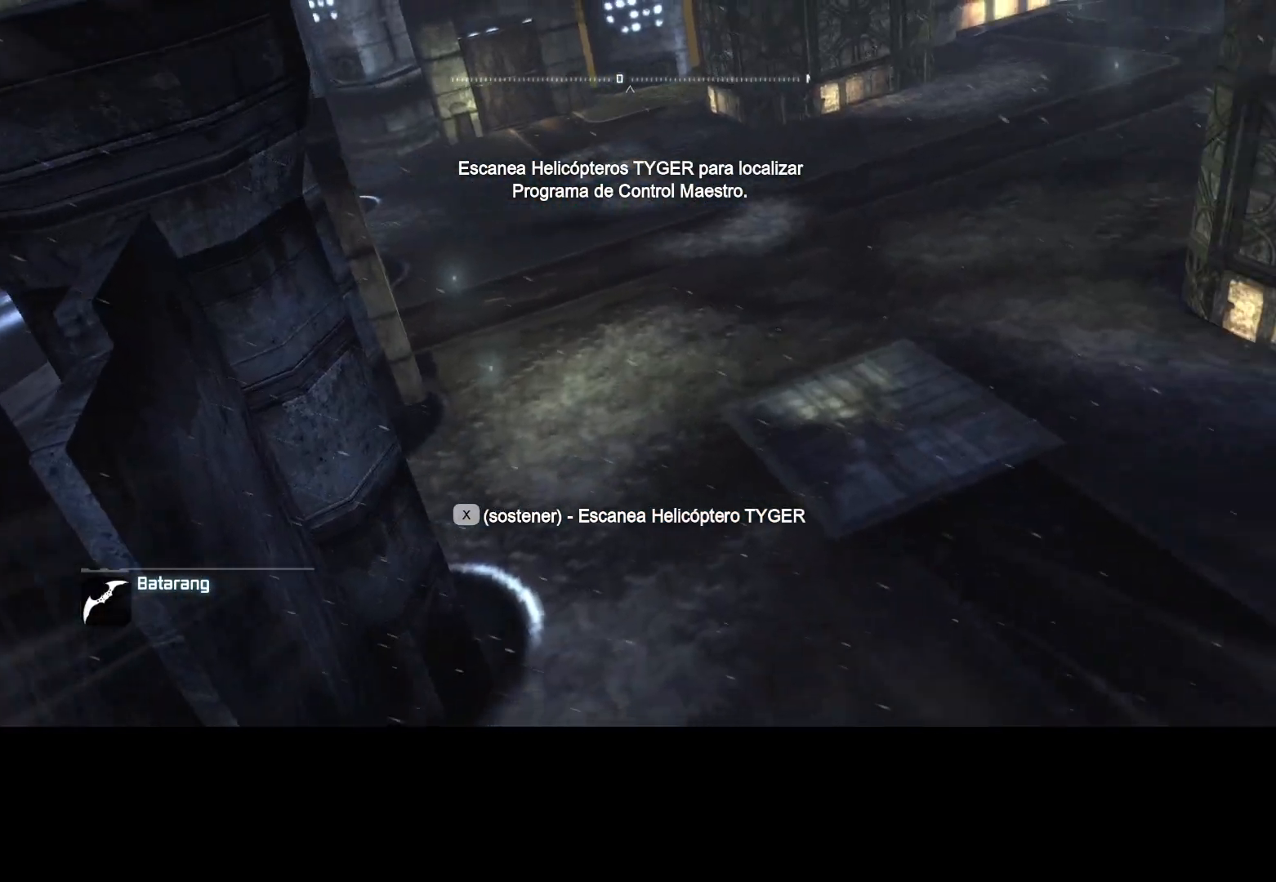
{"keys": ["ctrl", "w"], "mouse": [], "events": []}
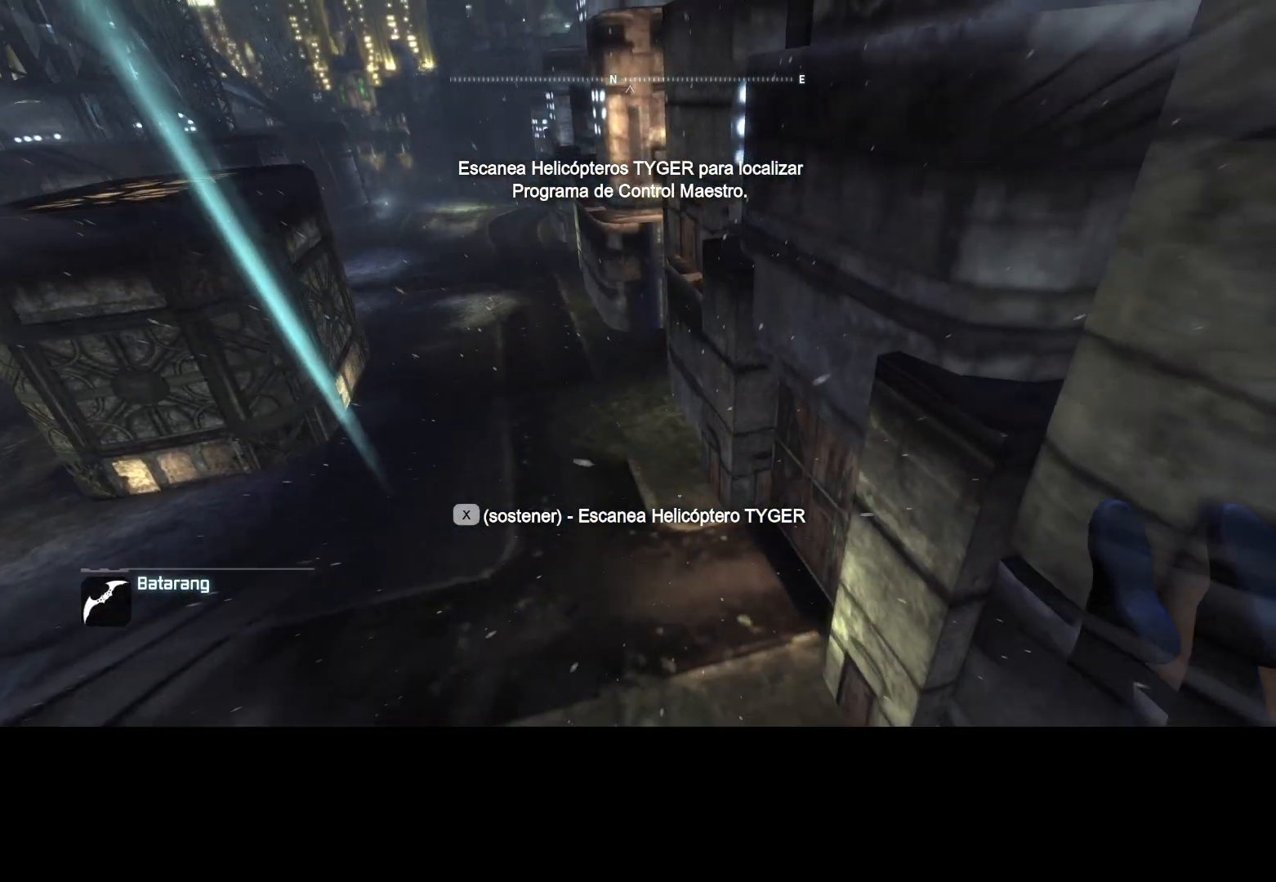
{"keys": ["w"], "mouse": [], "events": [[417, "ctrl", "up"]]}
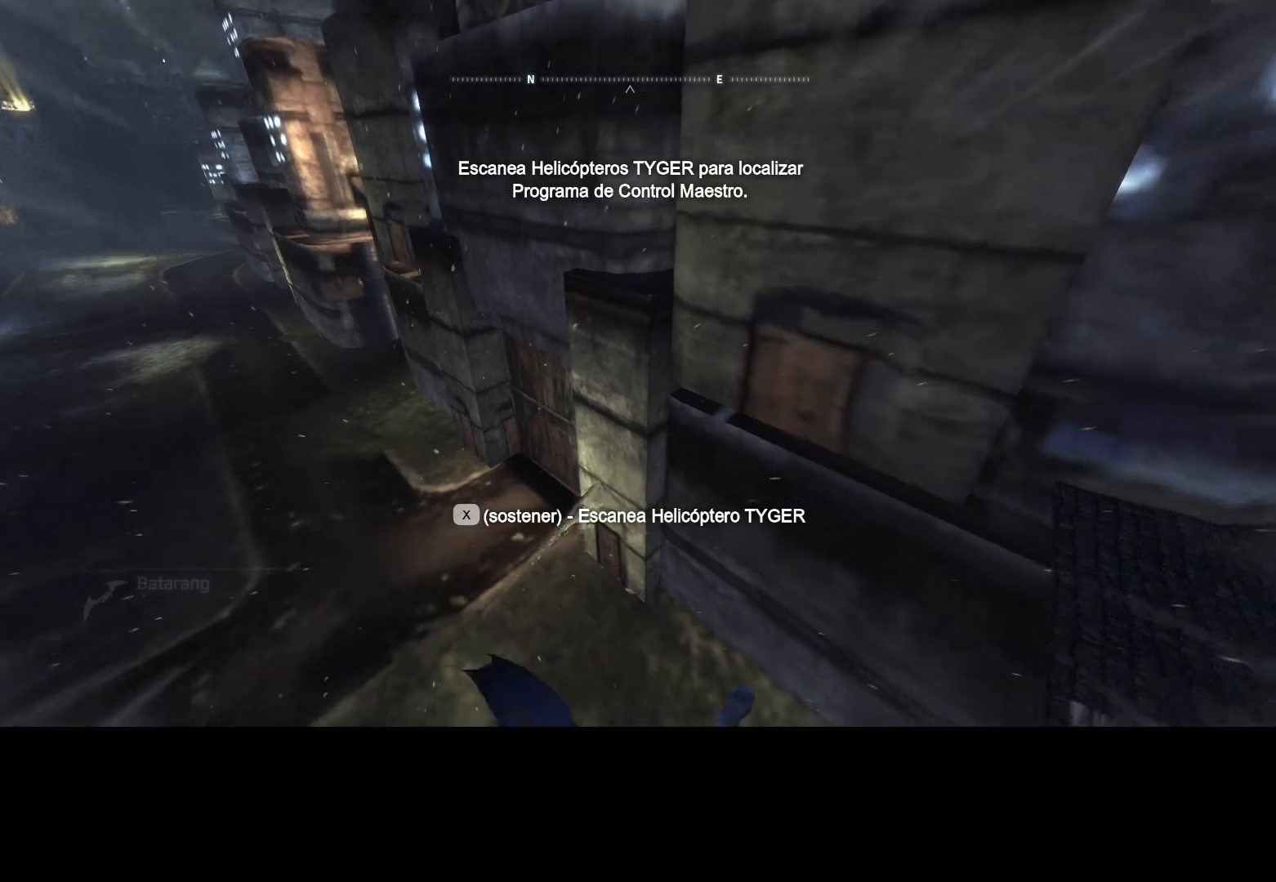
{"keys": ["w"], "mouse": [], "events": []}
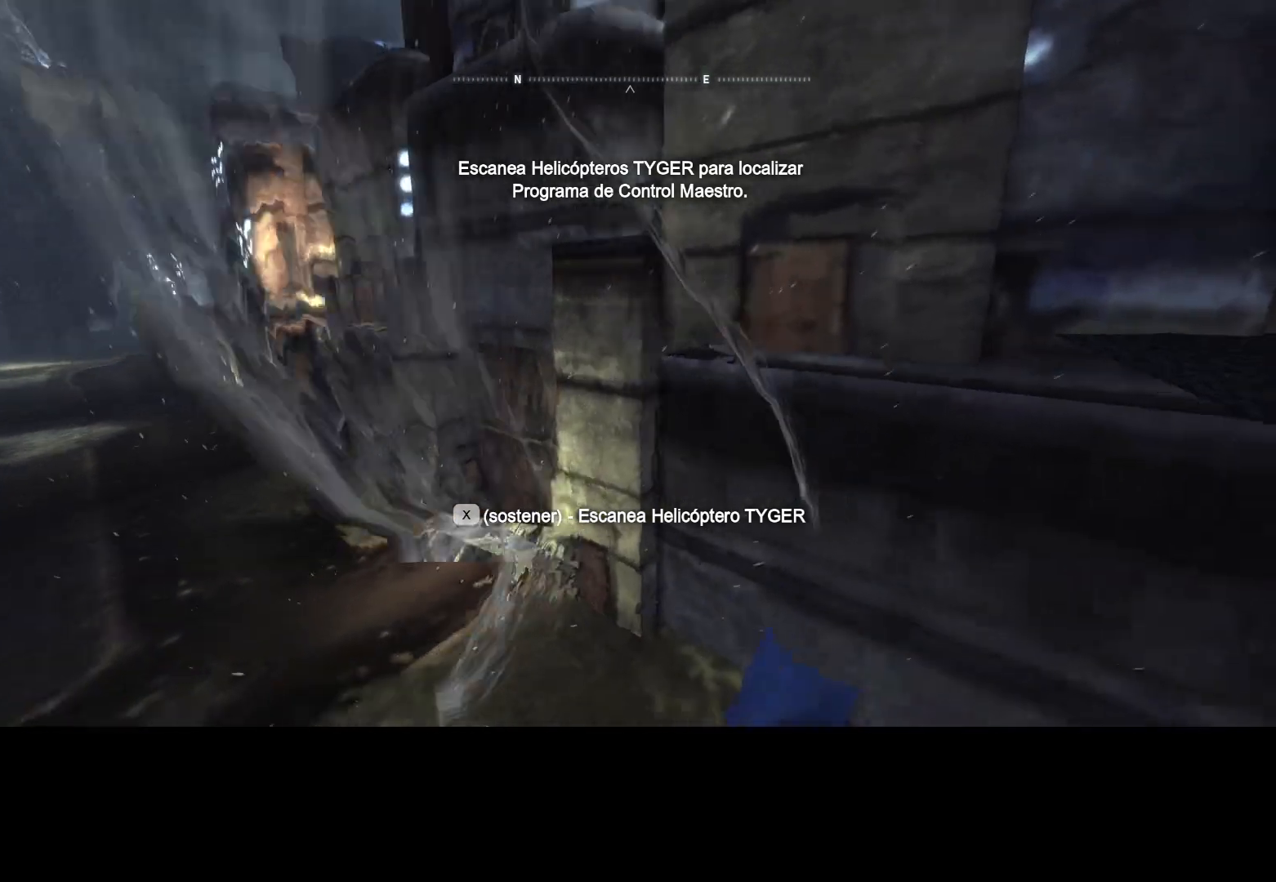
{"keys": ["w"], "mouse": [], "events": []}
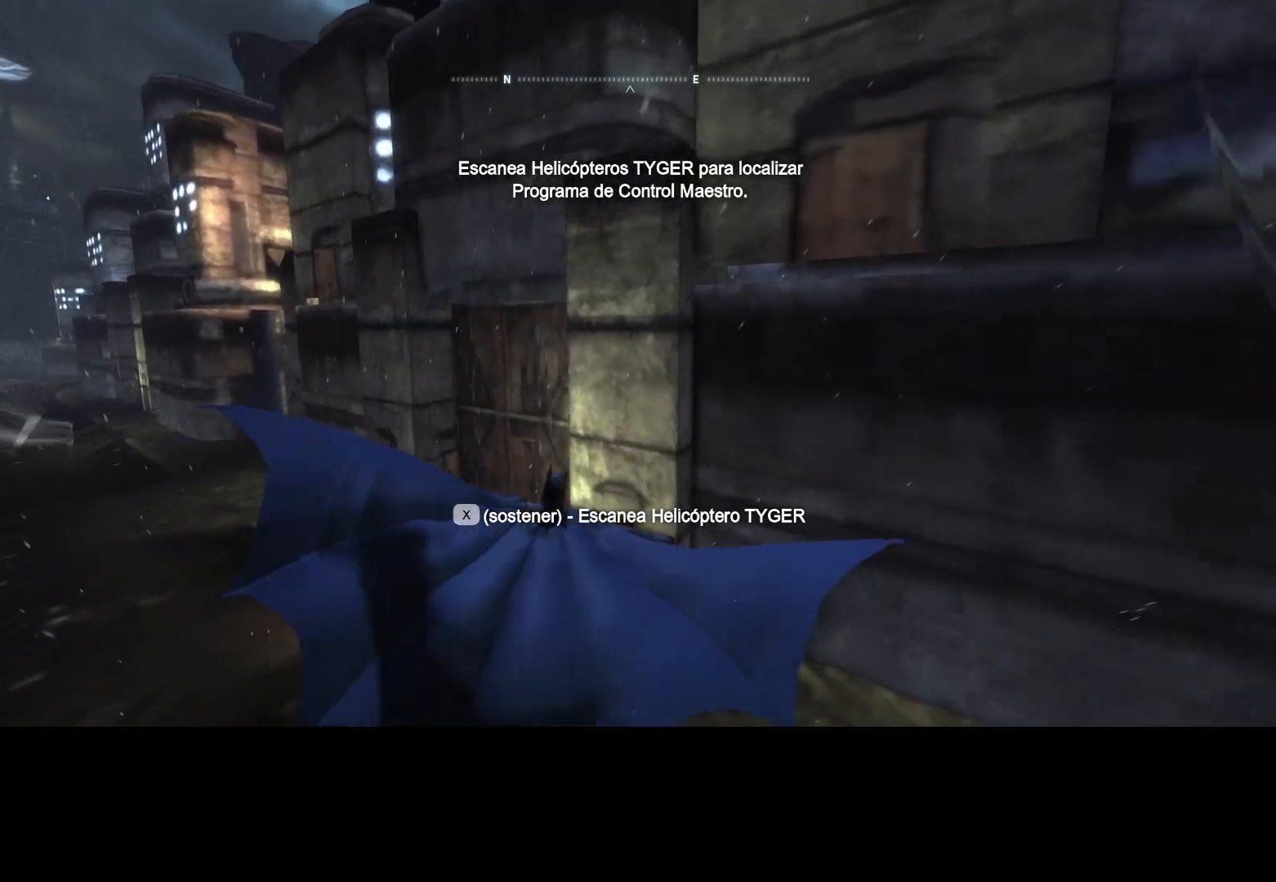
{"keys": ["w"], "mouse": [], "events": [[233, "ctrl", "down"], [317, "ctrl", "up"]]}
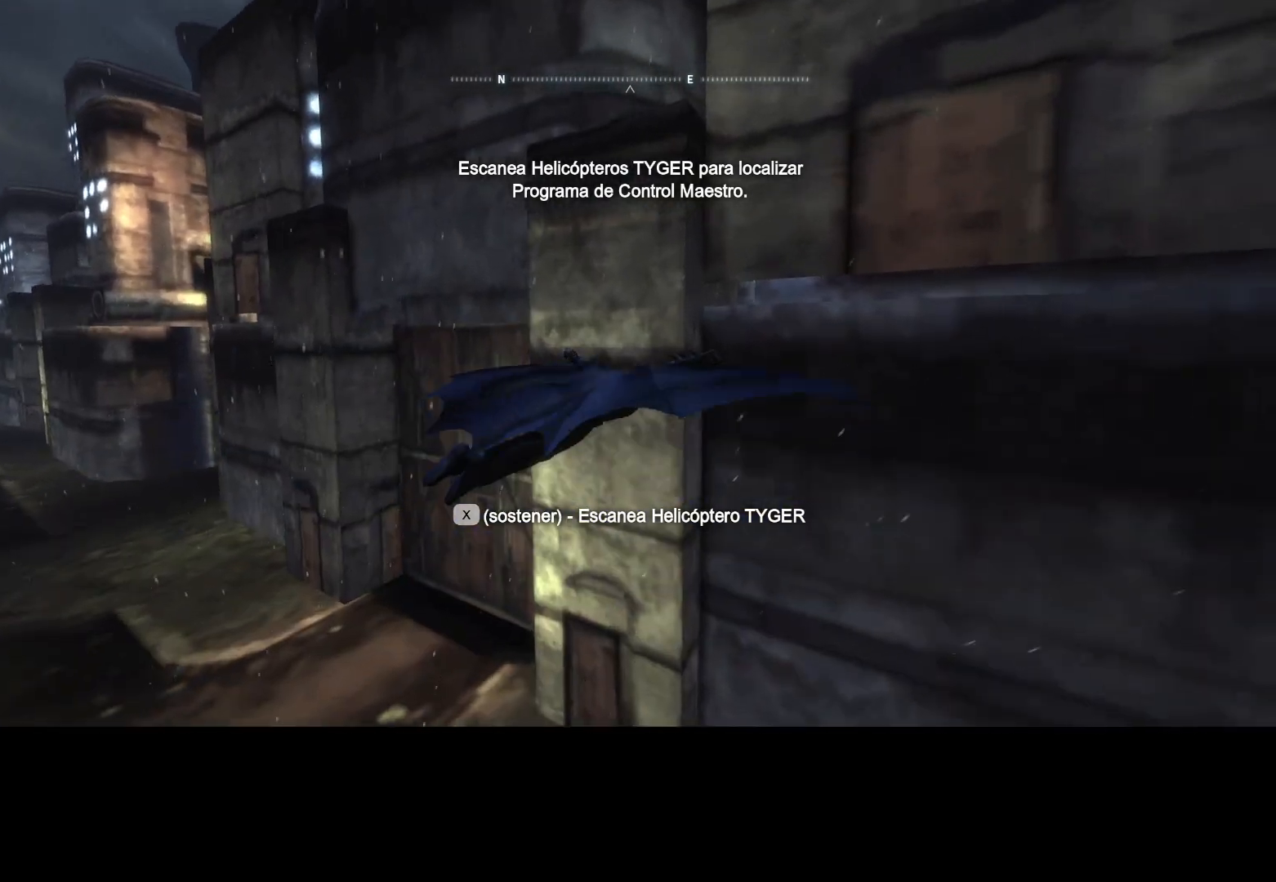
{"keys": ["w"], "mouse": [], "events": []}
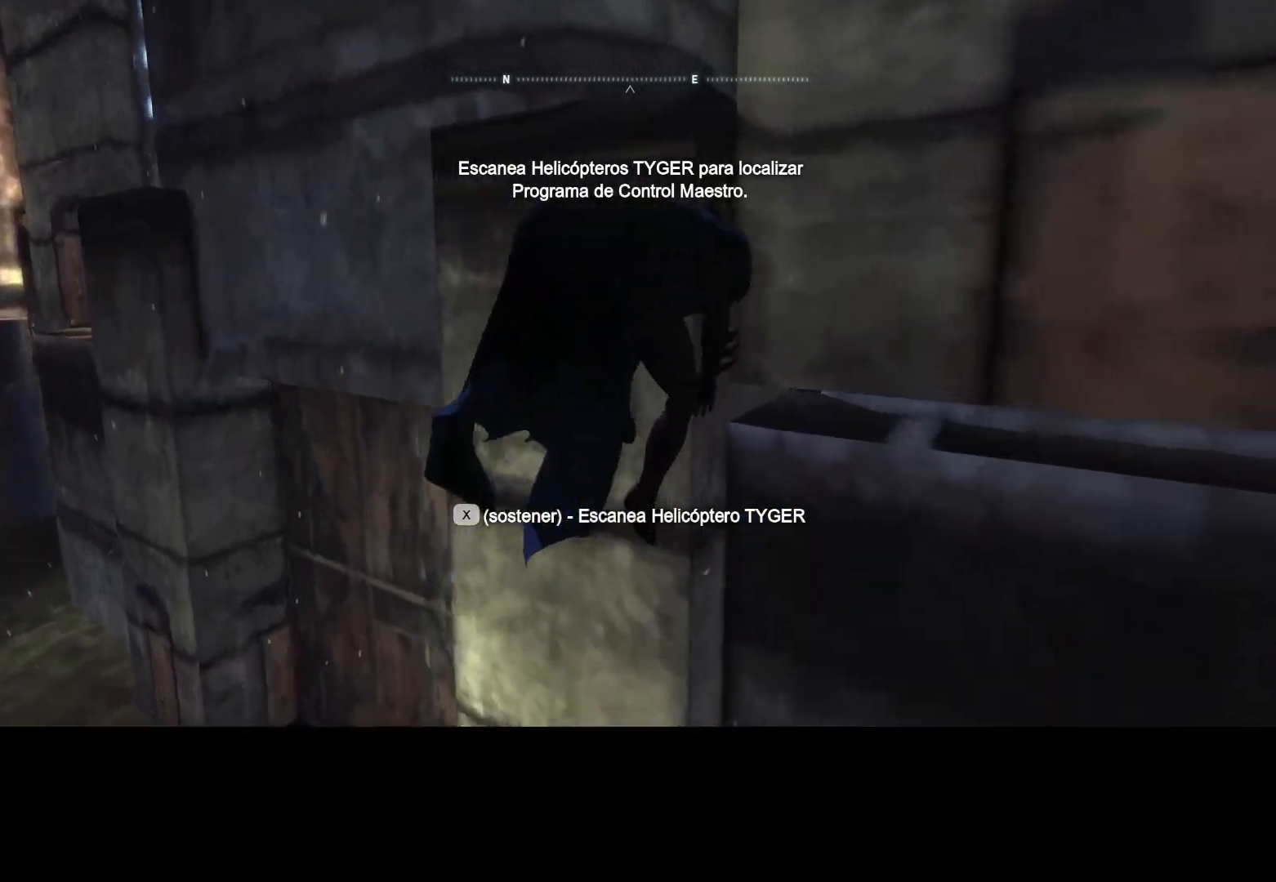
{"keys": ["a", "w"], "mouse": [], "events": [[400, "a", "down"]]}
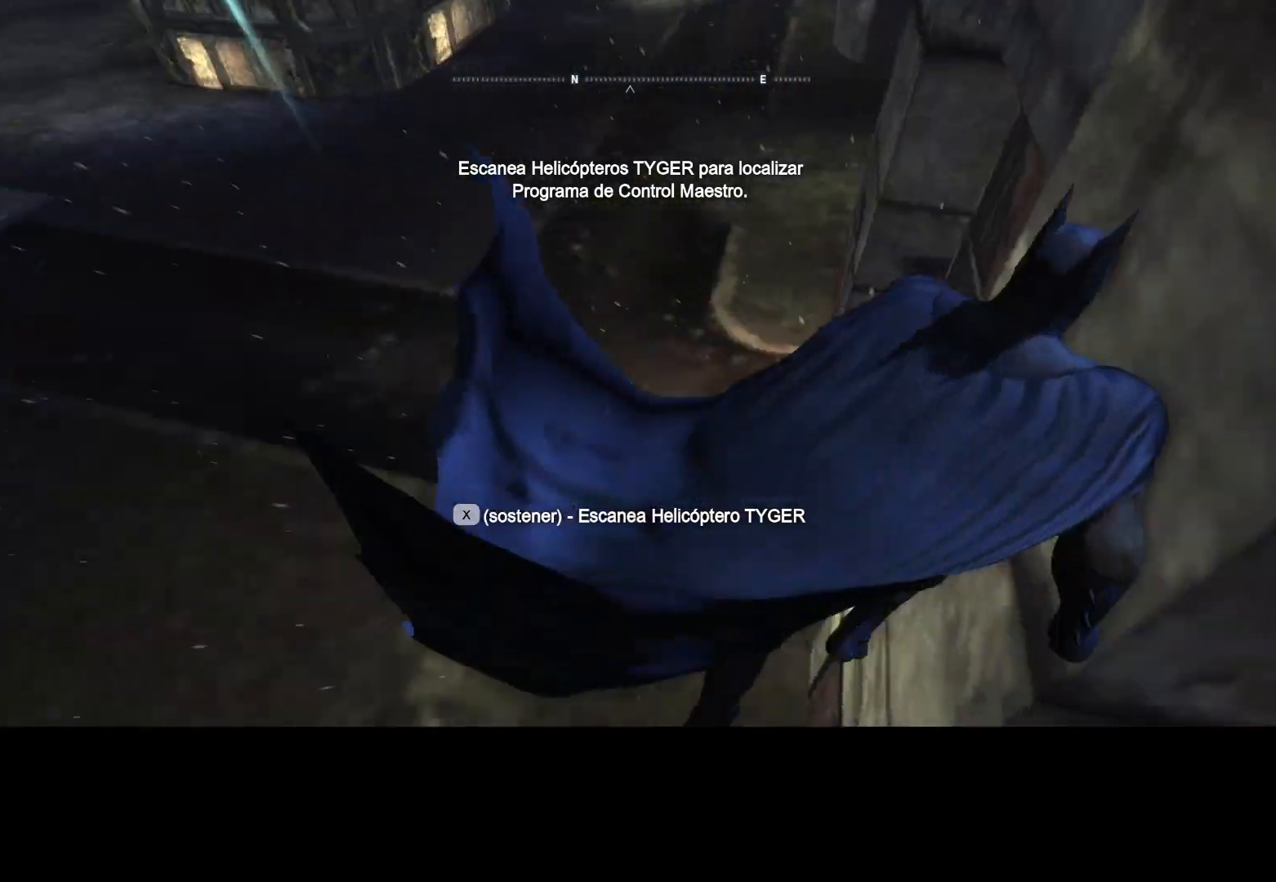
{"keys": ["w"], "mouse": [], "events": [[450, "a", "up"]]}
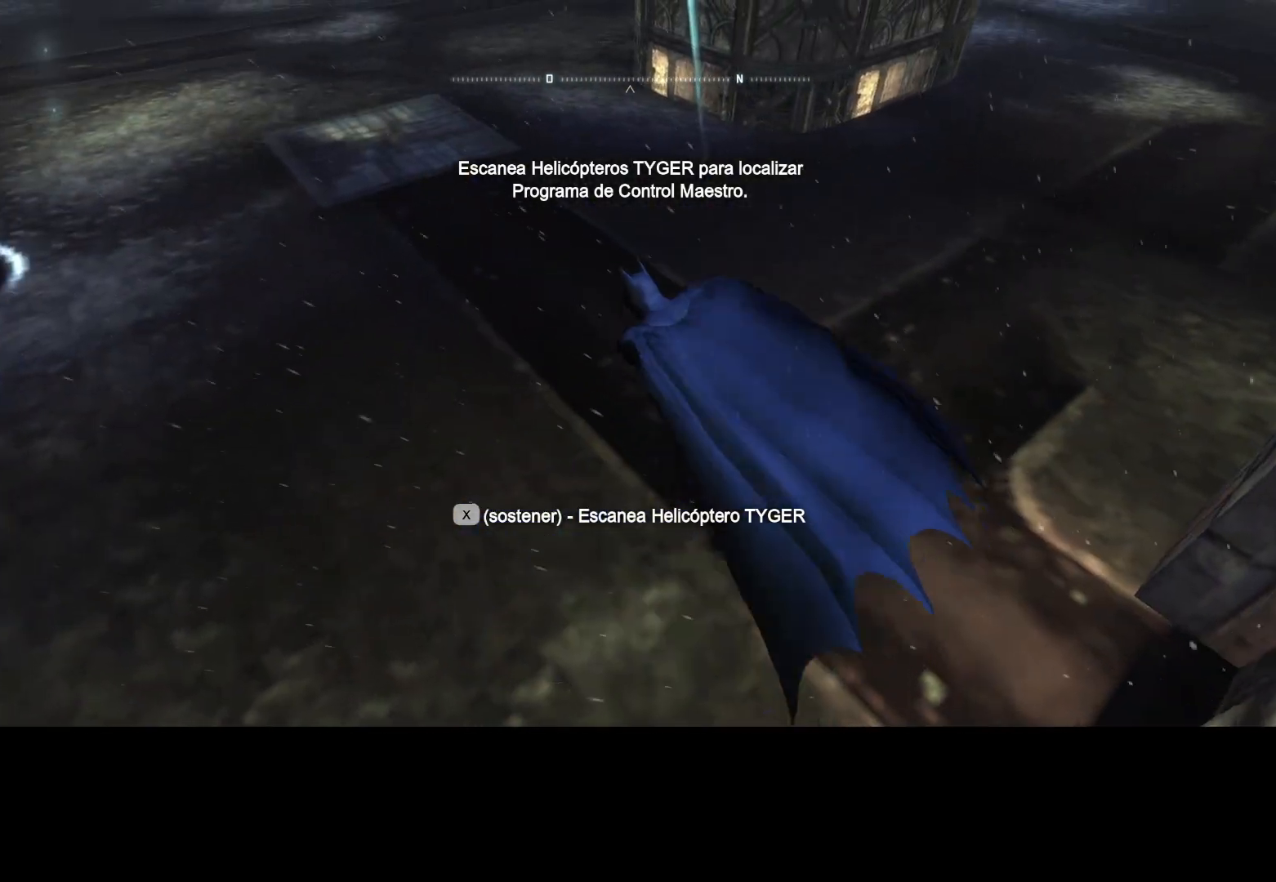
{"keys": ["ctrl", "w"], "mouse": [], "events": [[417, "ctrl", "down"]]}